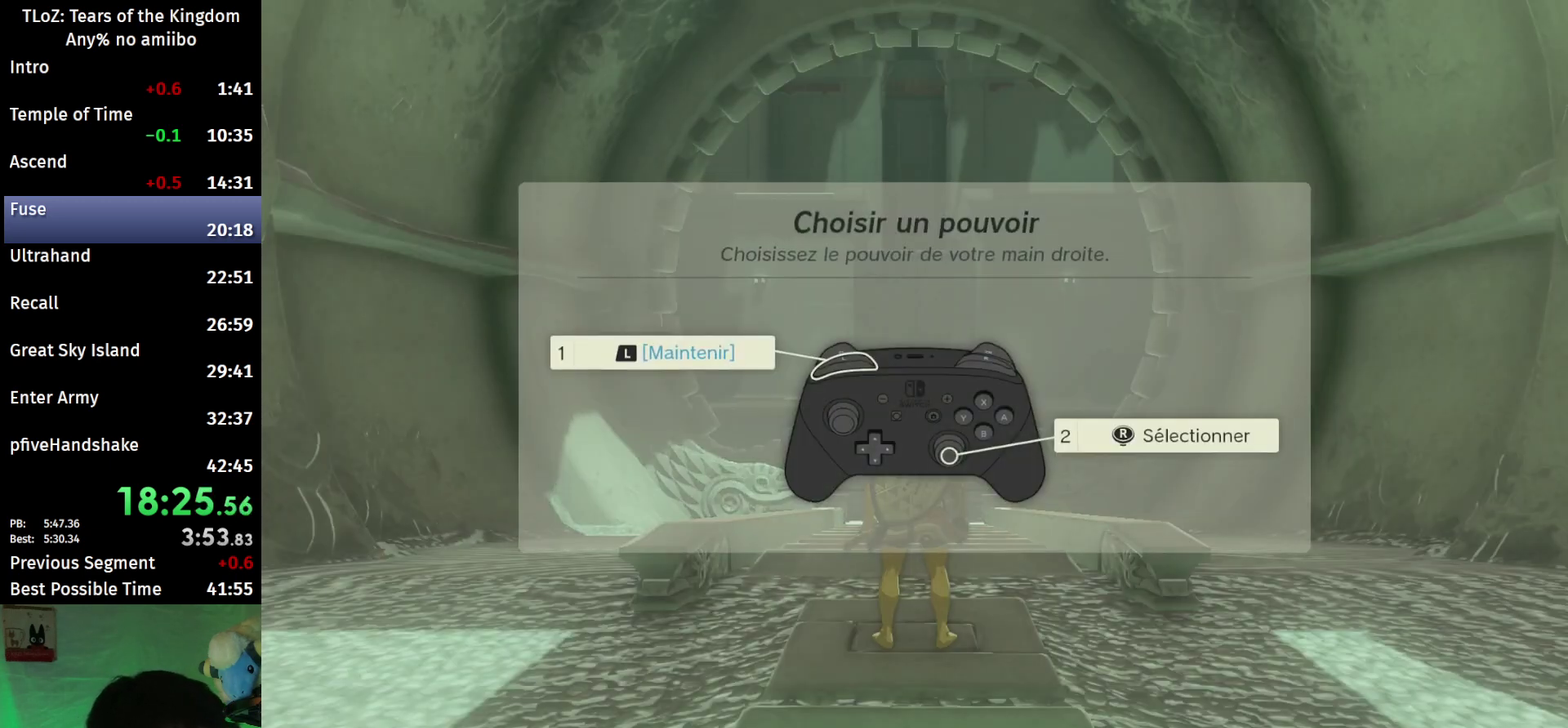
Gameplay with a controller (Nintendo layout); each line is a JSON object with the inputs held at the frame after it. "events" lists button and stick changes between this image and that frame as [ms after this image, input, new state], when the widget could be followed in between. This overlay highlights the sticks when they move; stick clicks (L3 R3) are not distinguishable. Not read: L3 R3.
{"buttons": [], "left_stick": "up", "right_stick": "center", "events": [[33, "B", "up"], [100, "B", "down"], [133, "B", "up"], [200, "B", "down"], [267, "B", "up"], [333, "B", "down"], [367, "B", "up"], [433, "B", "down"], [500, "B", "up"]]}
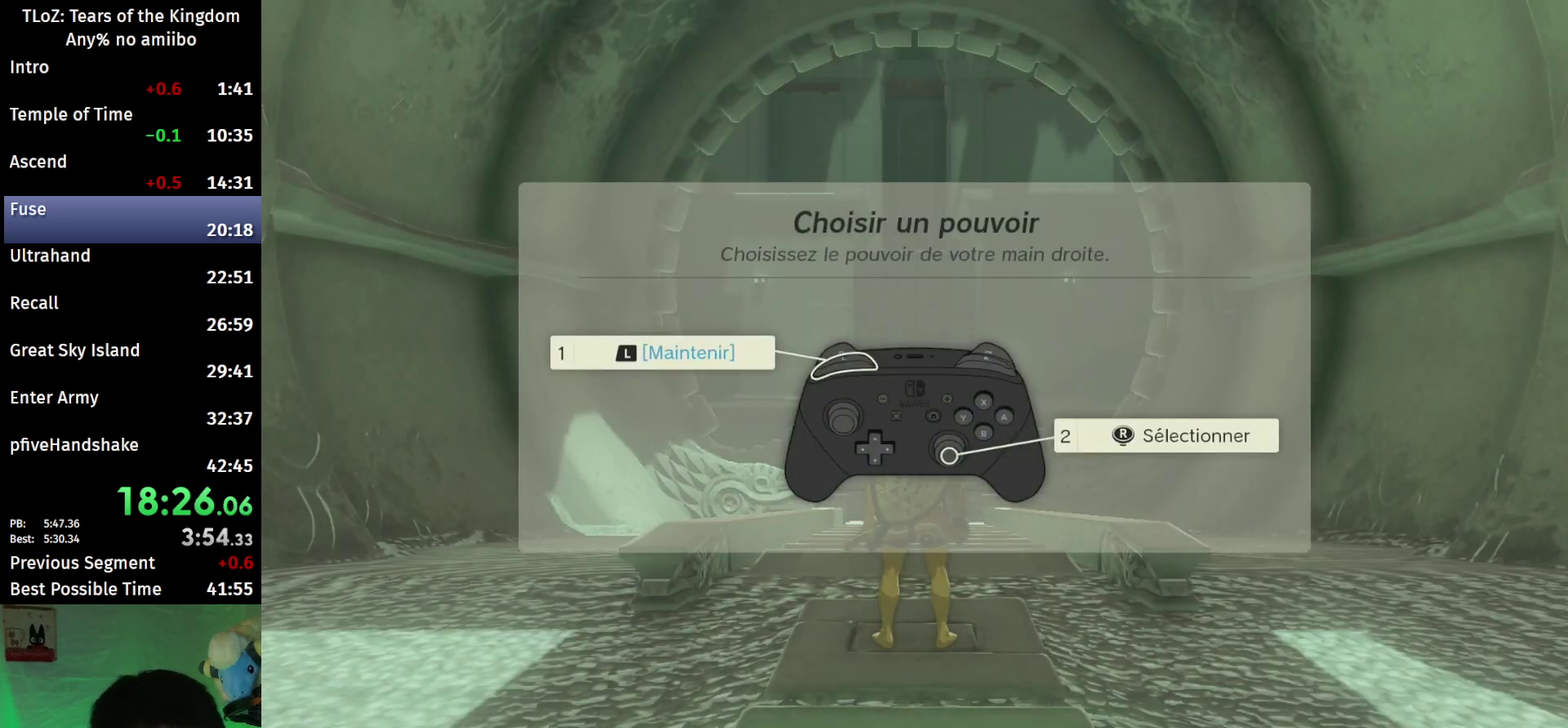
{"buttons": ["B"], "left_stick": "up", "right_stick": "center", "events": [[33, "B", "down"], [100, "B", "up"], [167, "B", "down"], [200, "B", "up"], [267, "B", "down"], [300, "B", "up"], [367, "B", "down"], [433, "B", "up"], [467, "B", "down"]]}
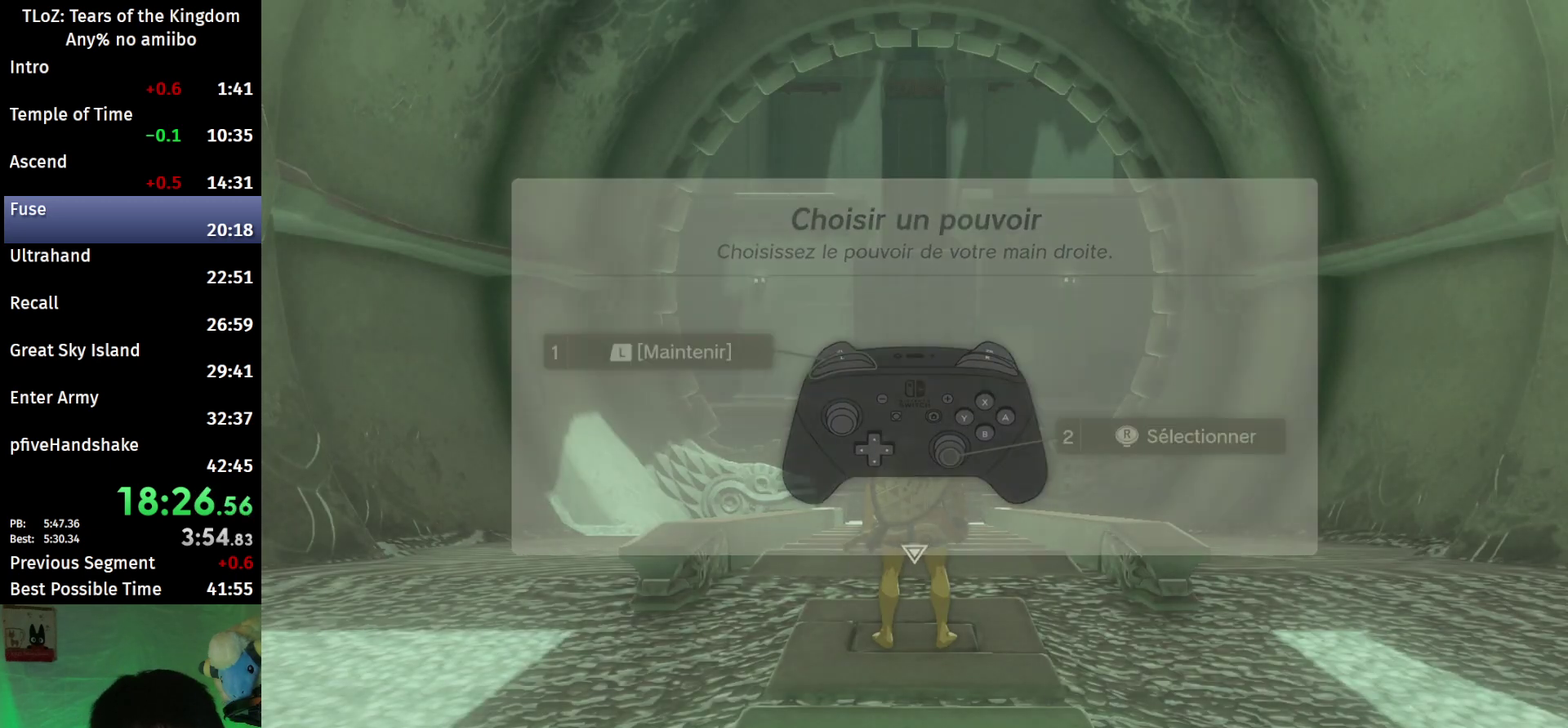
{"buttons": ["B"], "left_stick": "up", "right_stick": "center", "events": [[33, "B", "up"], [100, "B", "down"]]}
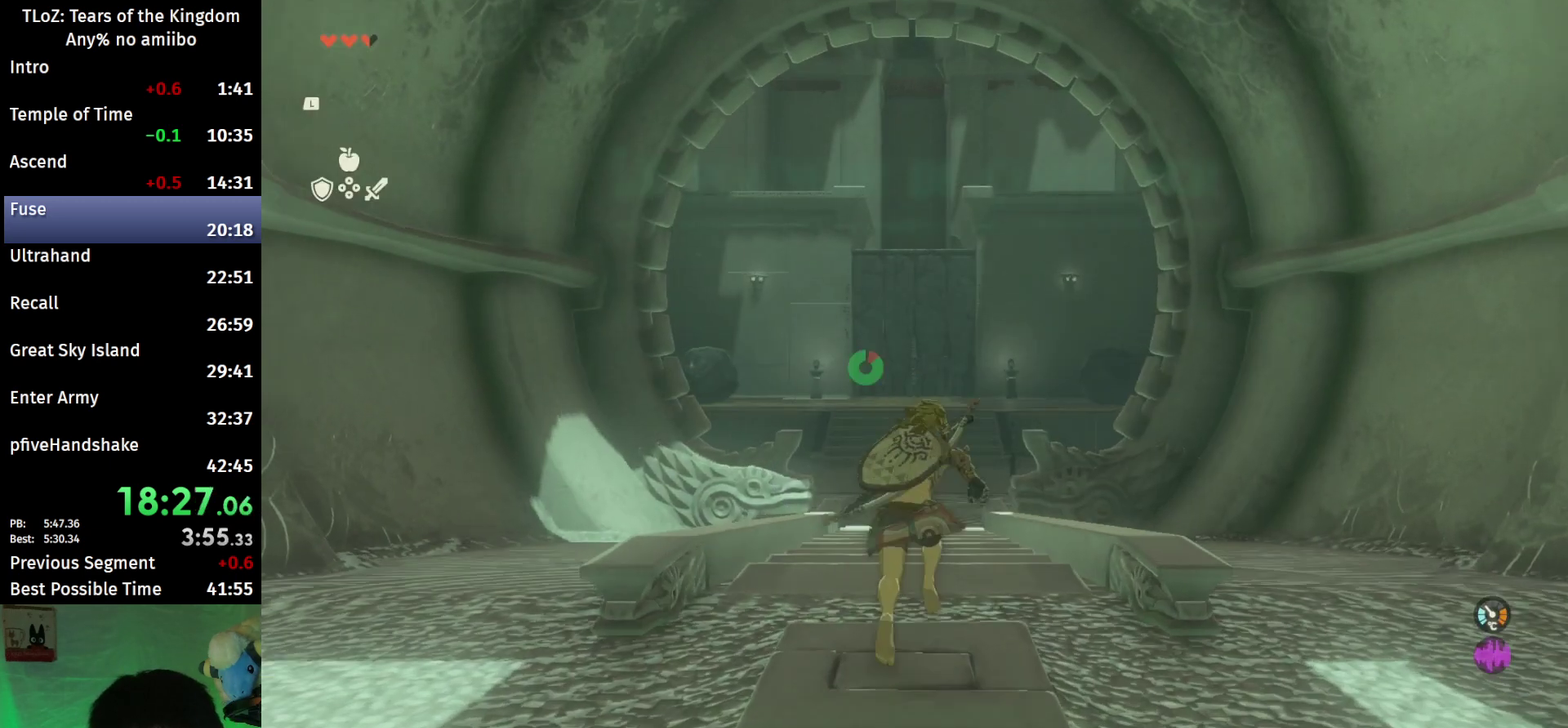
{"buttons": ["B", "START"], "left_stick": "up", "right_stick": "center", "events": [[467, "START", "down"]]}
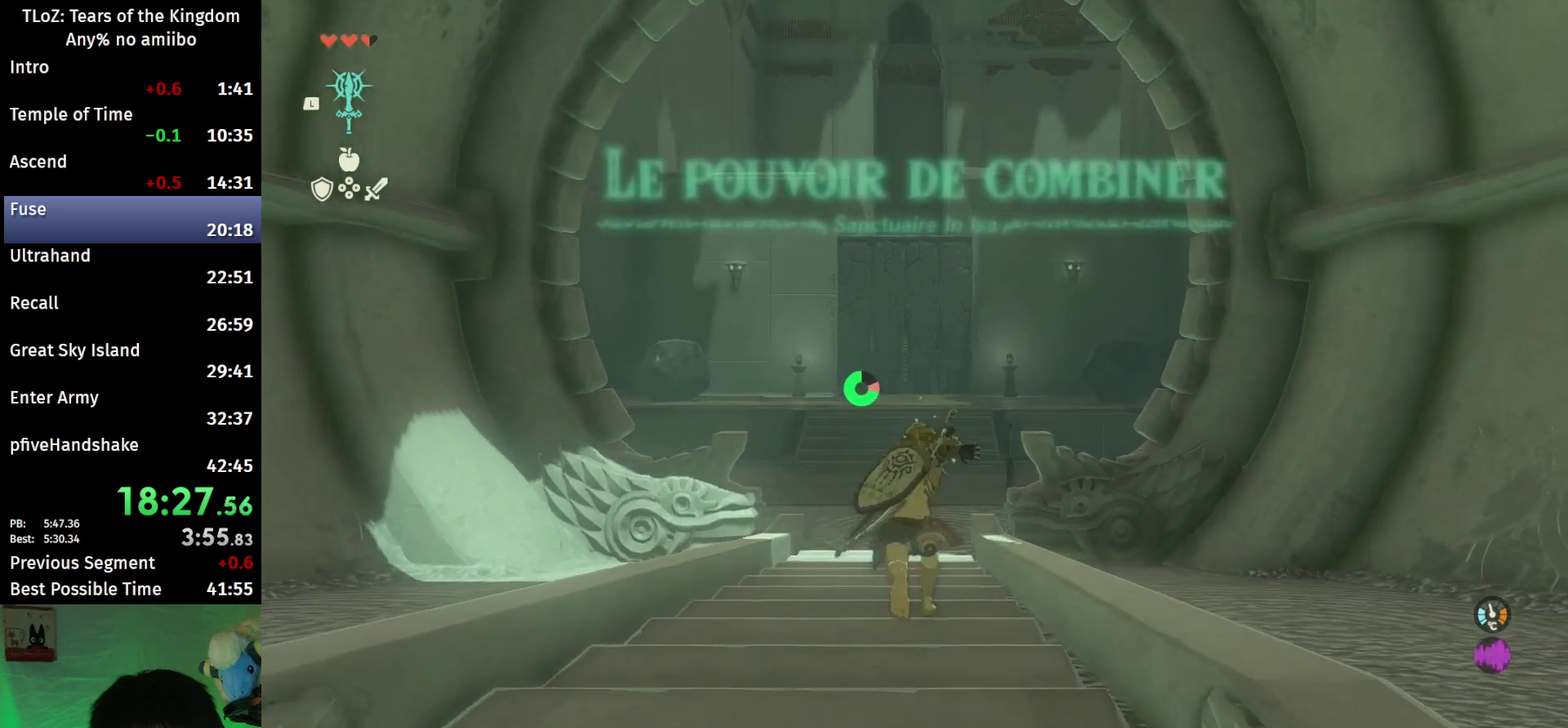
{"buttons": [], "left_stick": "up", "right_stick": "center", "events": [[67, "B", "up"], [67, "L1", "down"], [67, "START", "up"], [500, "L1", "up"]]}
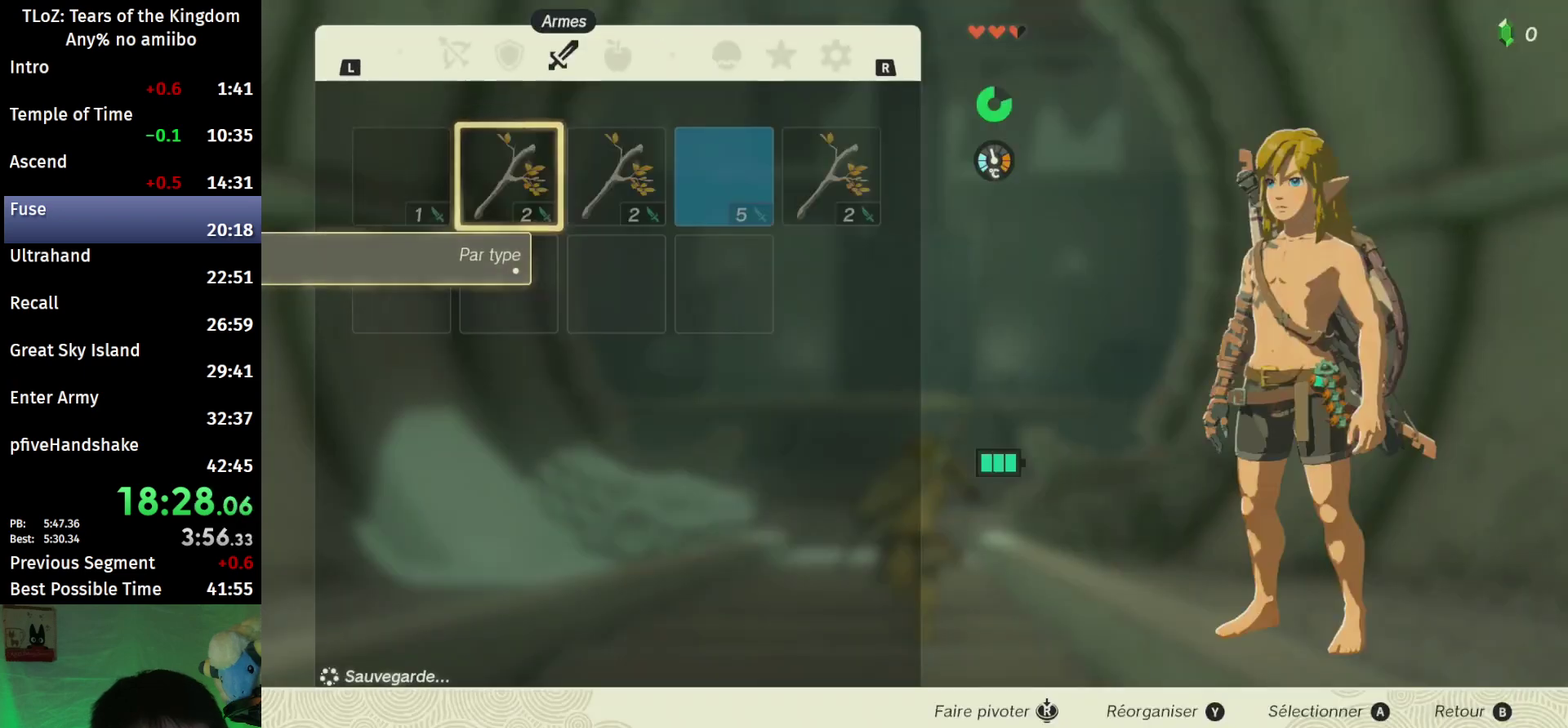
{"buttons": [], "left_stick": "center", "right_stick": "center", "events": [[33, "left_stick", "center"], [200, "A", "down"], [333, "A", "up"], [367, "left_stick", "down"], [467, "left_stick", "center"]]}
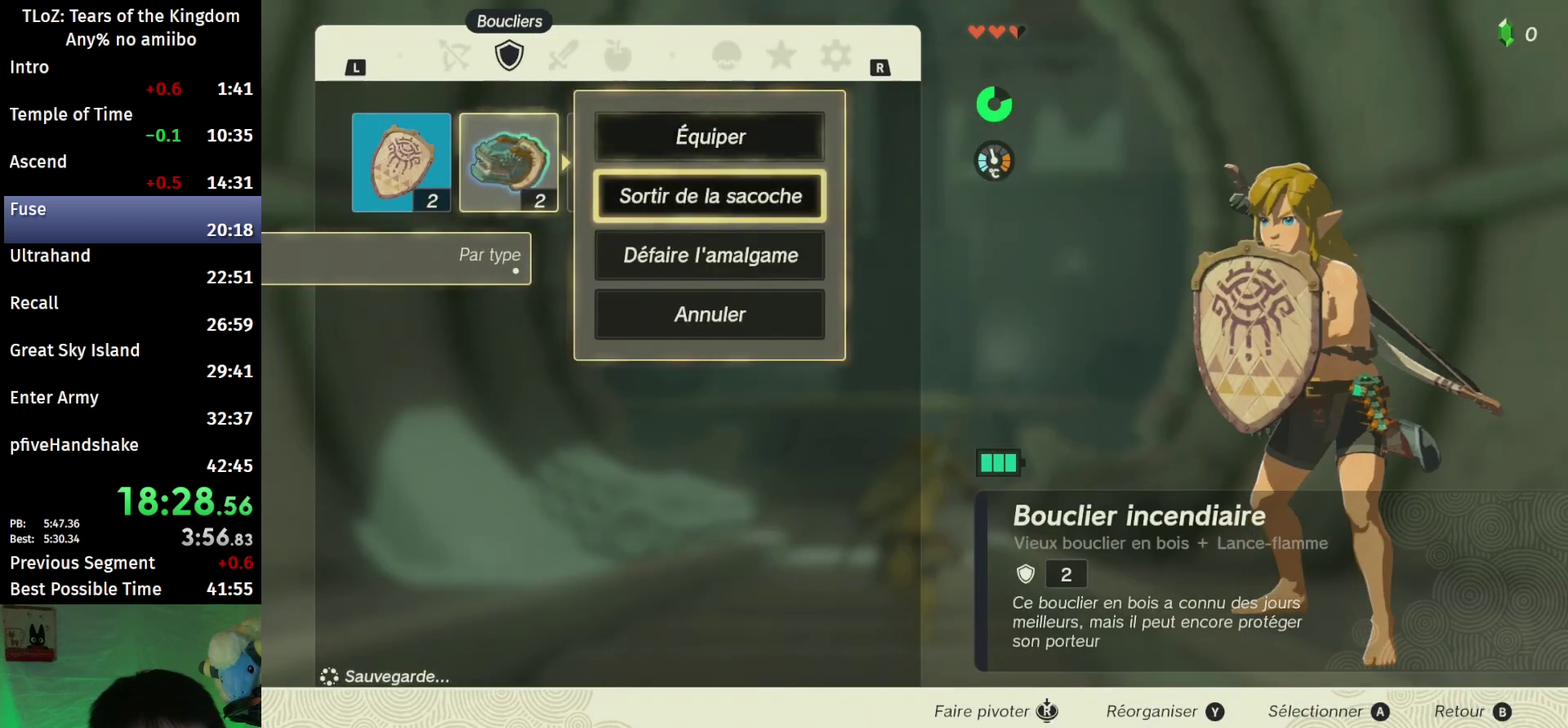
{"buttons": ["B"], "left_stick": "up", "right_stick": "center", "events": [[33, "left_stick", "down"], [167, "A", "down"], [167, "left_stick", "center"], [233, "A", "up"], [300, "B", "down"], [367, "left_stick", "up"]]}
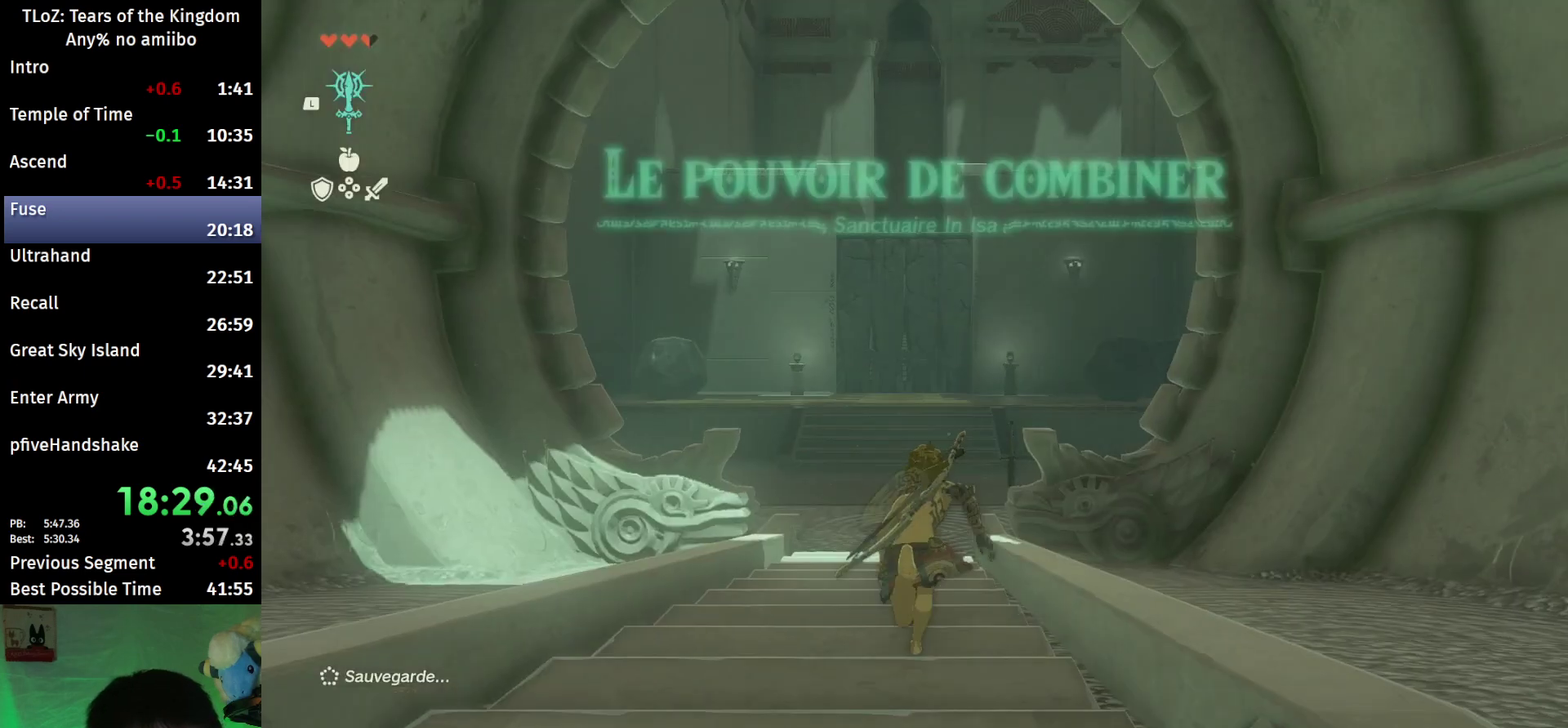
{"buttons": ["B"], "left_stick": "up", "right_stick": "center", "events": [[100, "right_stick", "down"], [367, "right_stick", "center"]]}
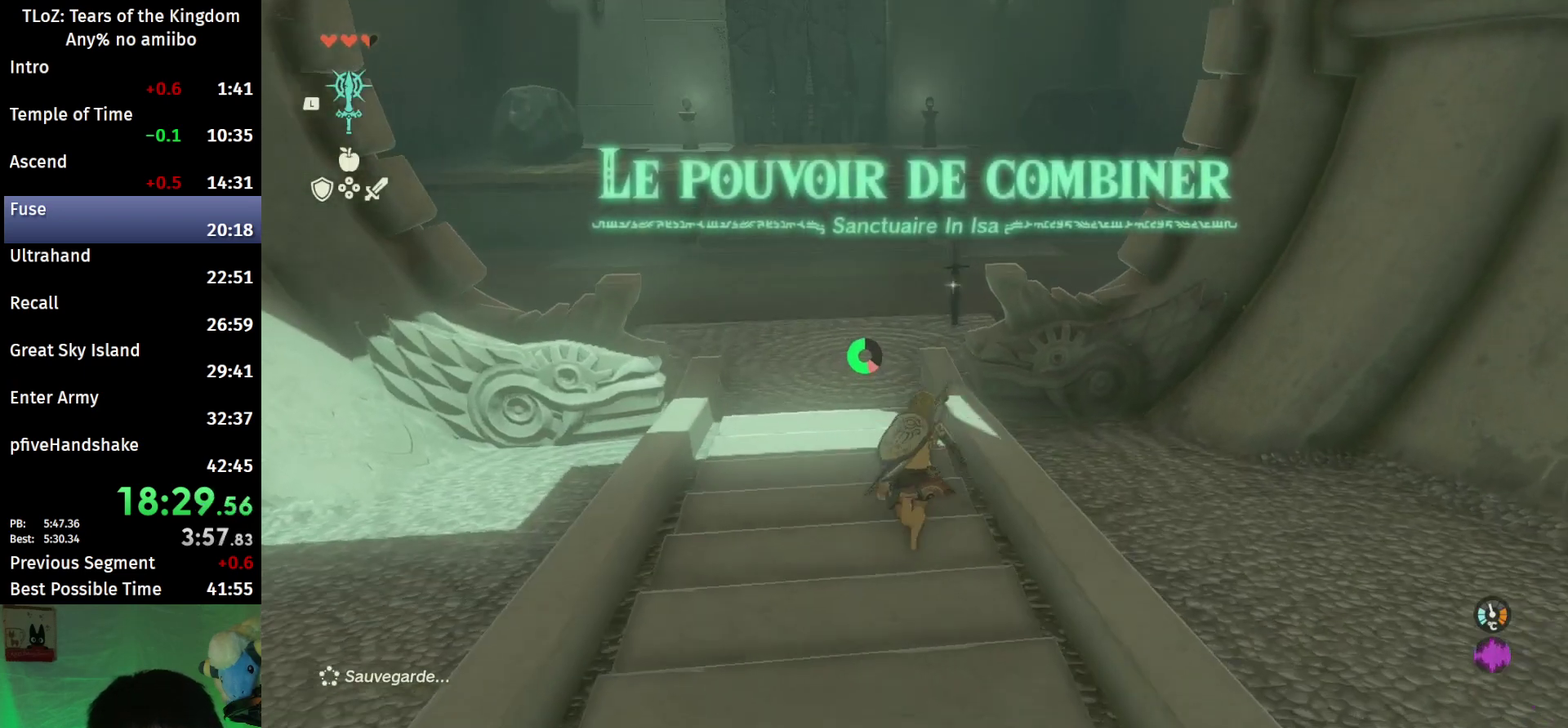
{"buttons": ["L2"], "left_stick": "up", "right_stick": "center", "events": [[333, "B", "up"], [500, "L2", "down"]]}
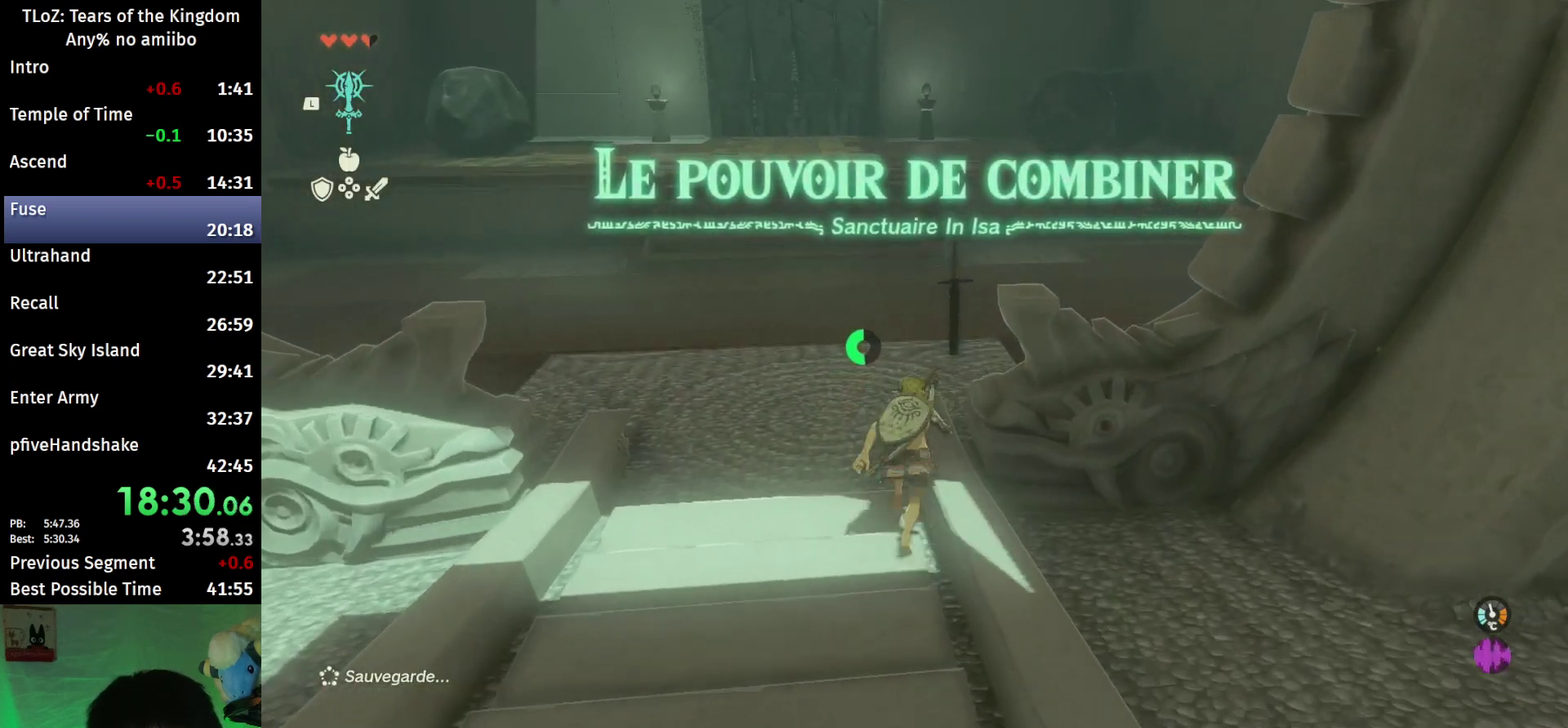
{"buttons": ["L2"], "left_stick": "up-right", "right_stick": "center", "events": [[67, "right_stick", "down"], [200, "left_stick", "up-right"], [433, "right_stick", "center"]]}
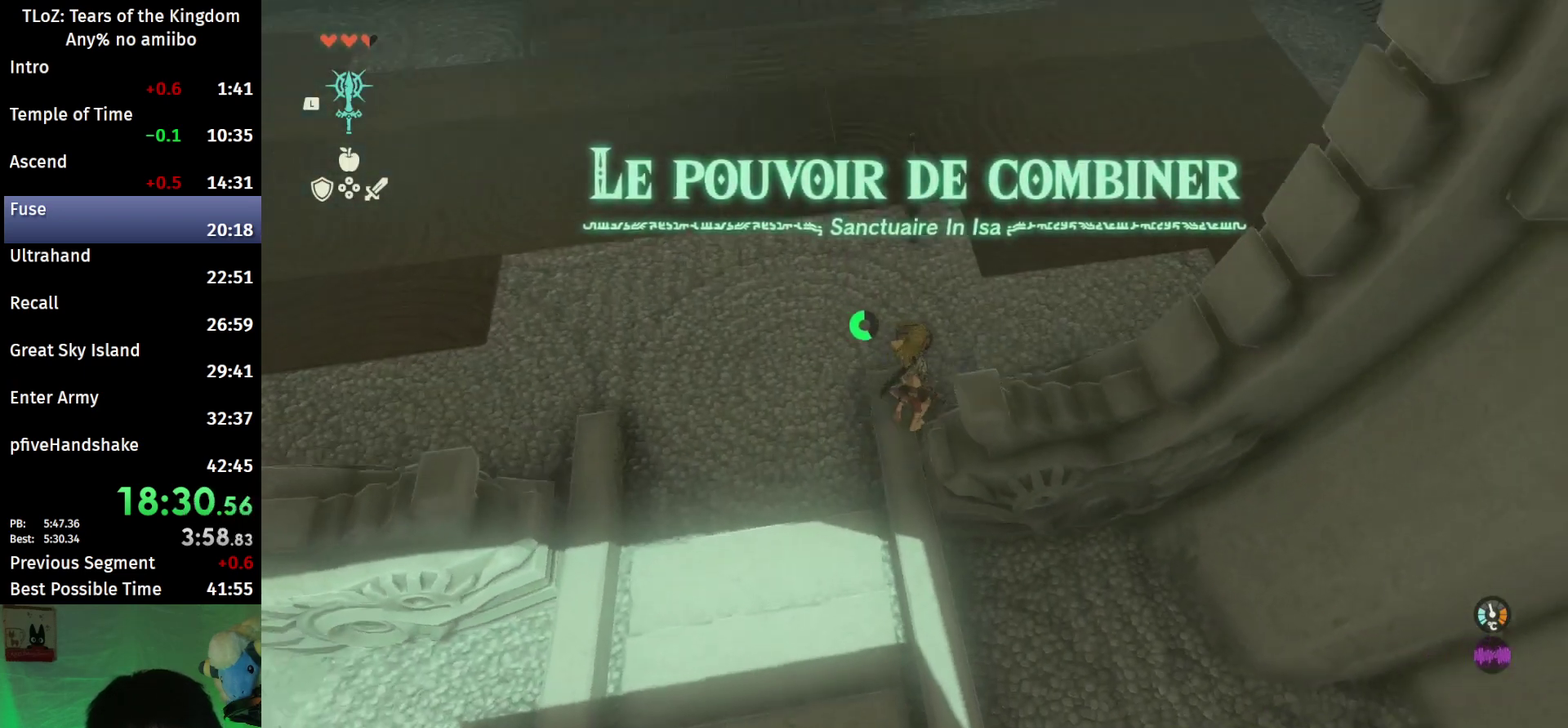
{"buttons": ["L2"], "left_stick": "center", "right_stick": "center", "events": [[33, "left_stick", "center"], [133, "right_stick", "down"], [267, "left_stick", "down"], [300, "right_stick", "center"], [500, "left_stick", "center"]]}
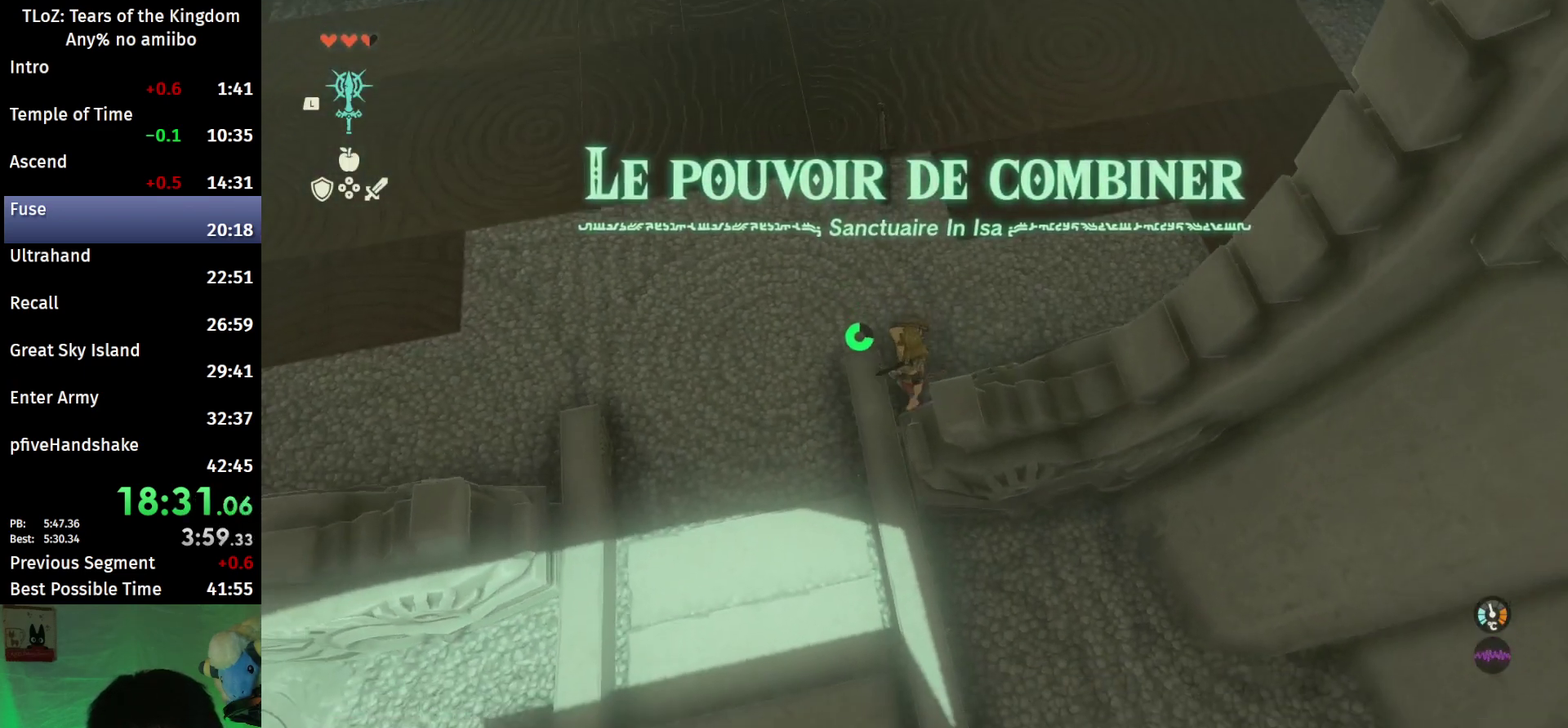
{"buttons": ["X", "L2"], "left_stick": "center", "right_stick": "center", "events": [[333, "X", "down"]]}
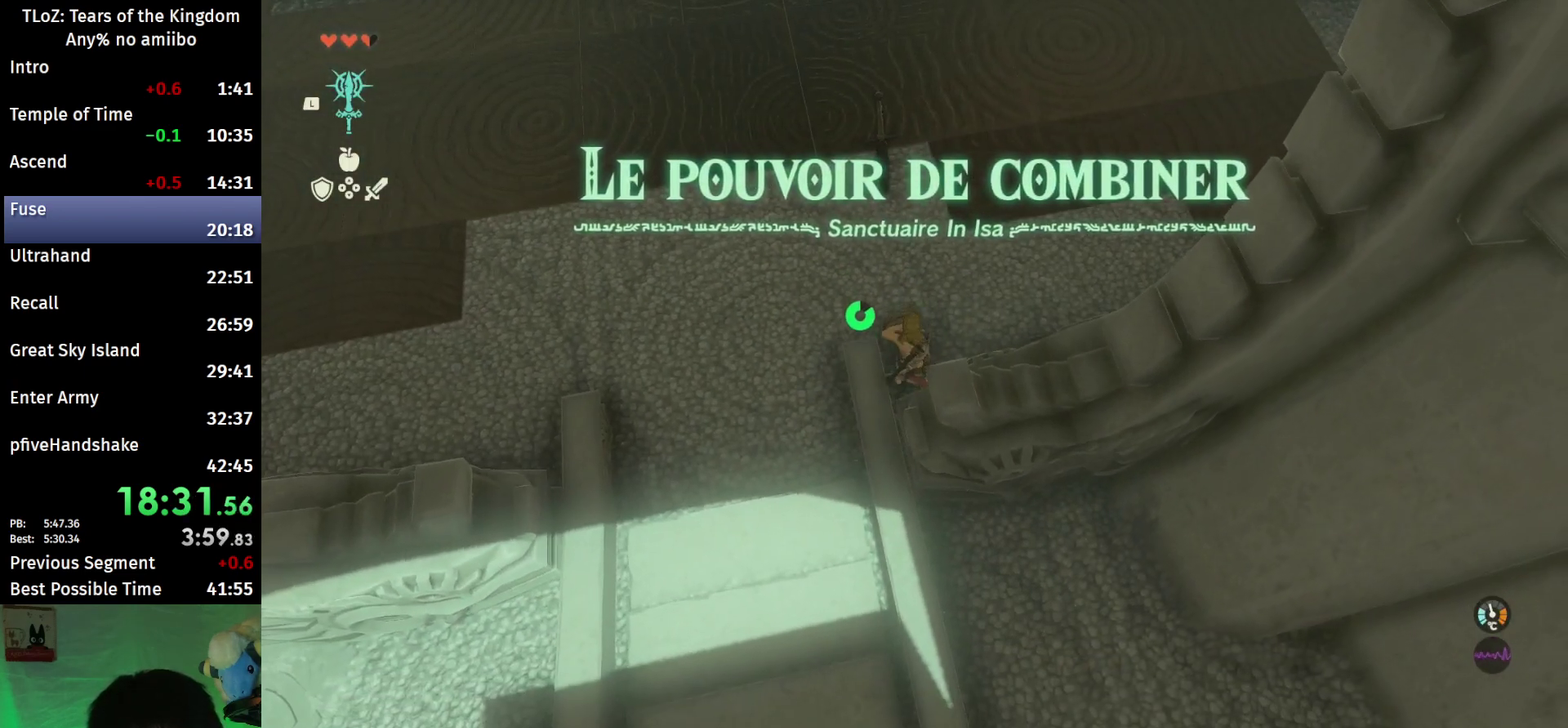
{"buttons": ["R1"], "left_stick": "center", "right_stick": "center", "events": [[67, "A", "down"], [100, "X", "up"], [200, "A", "up"], [233, "START", "down"], [367, "START", "up"], [400, "L2", "up"], [467, "R1", "down"]]}
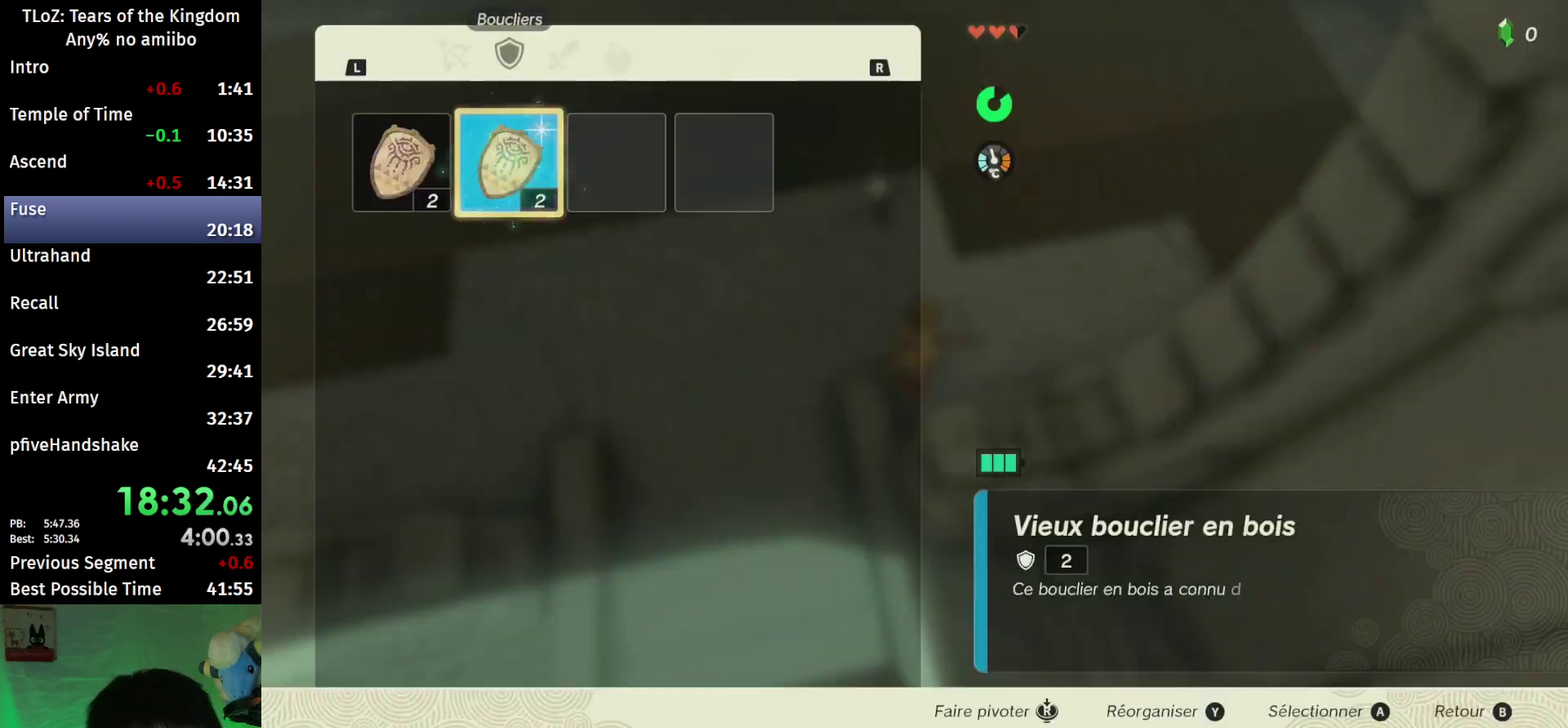
{"buttons": [], "left_stick": "center", "right_stick": "center", "events": [[33, "R1", "up"], [100, "R1", "down"], [167, "R1", "up"], [267, "left_stick", "left"], [367, "X", "down"], [400, "left_stick", "center"], [467, "X", "up"]]}
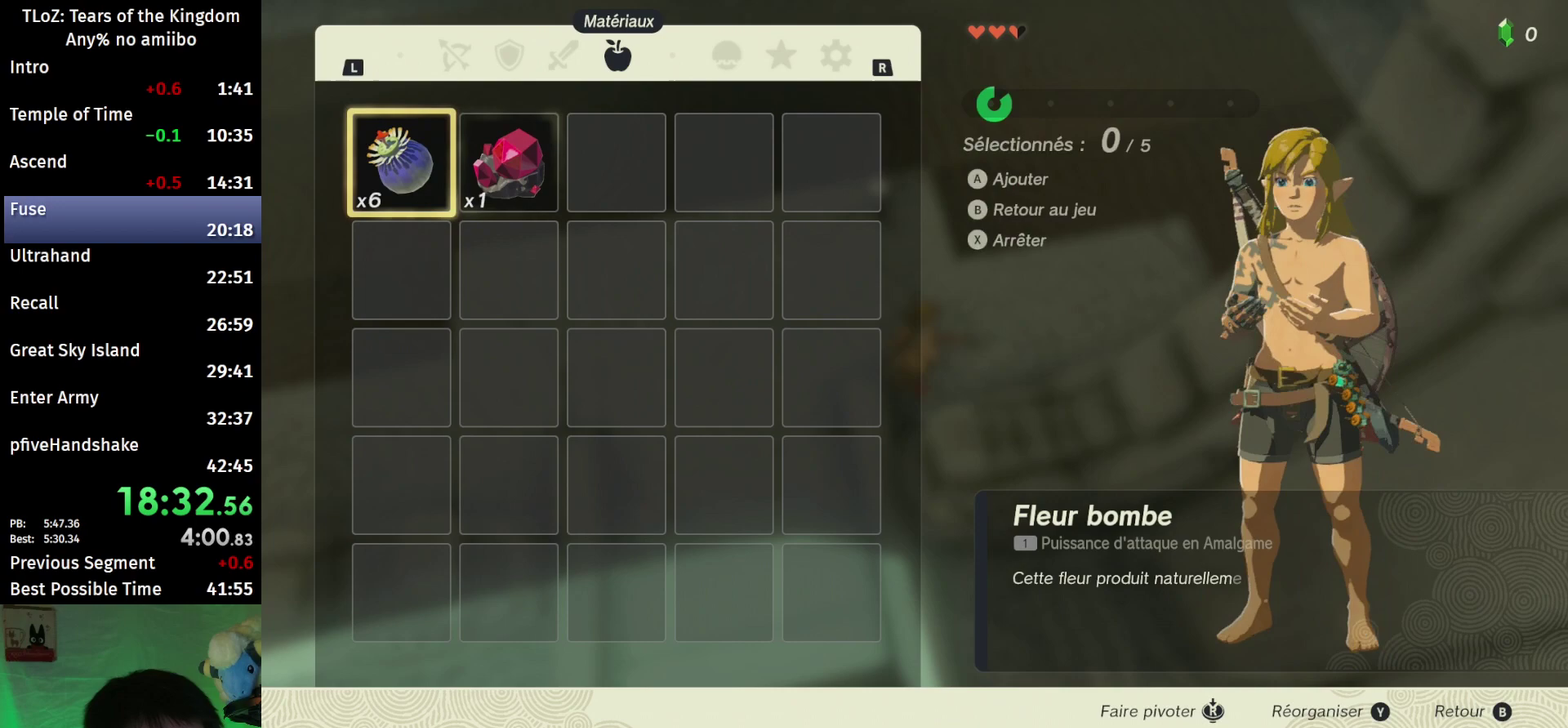
{"buttons": ["A"], "left_stick": "center", "right_stick": "center", "events": [[33, "A", "down"], [100, "A", "up"], [167, "A", "down"], [200, "A", "up"], [267, "A", "down"], [300, "A", "up"], [367, "A", "down"], [433, "A", "up"], [500, "A", "down"]]}